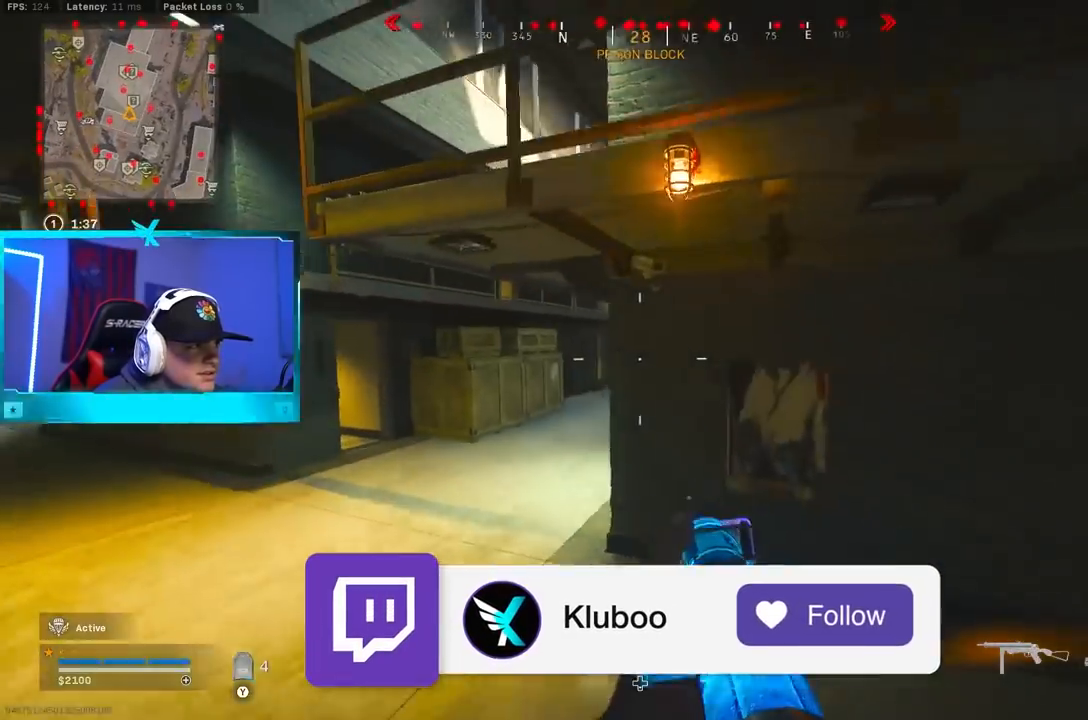
Gameplay with a controller (Xbox layout); each line is a JSON object with the inputs held at the frame after it (dt_ms = milliseconds from this image to that frame). "button_events" lists button changes between this image and that frame as [ms after this image, input, new state], when the widget could be followed in between (sticks are given only as held states).
{"dt_ms": 500, "buttons": [], "left_stick": "up-left", "right_stick": "left", "button_events": [[67, "B", "down"], [83, "Y", "up"], [433, "B", "up"]]}
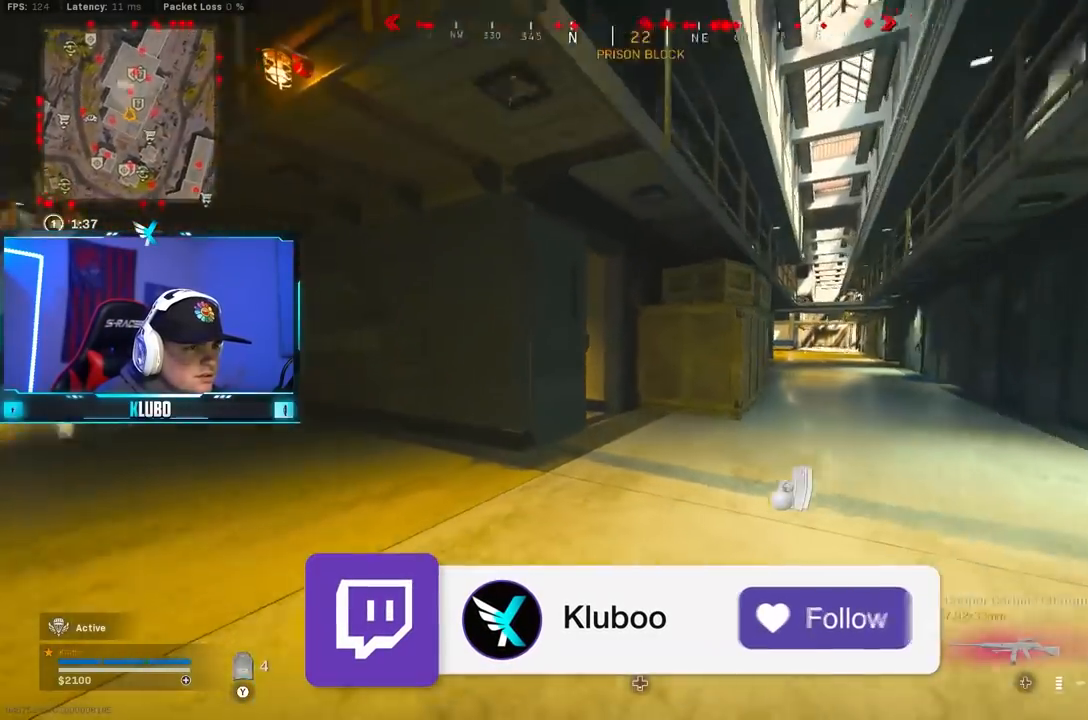
{"dt_ms": 500, "buttons": [], "left_stick": "up", "right_stick": "center", "button_events": [[17, "B", "down"], [83, "A", "down"], [167, "B", "up"], [217, "L3", "down"], [233, "A", "up"], [283, "Y", "down"], [350, "L3", "up"], [367, "Y", "up"], [417, "Y", "down"], [500, "Y", "up"]]}
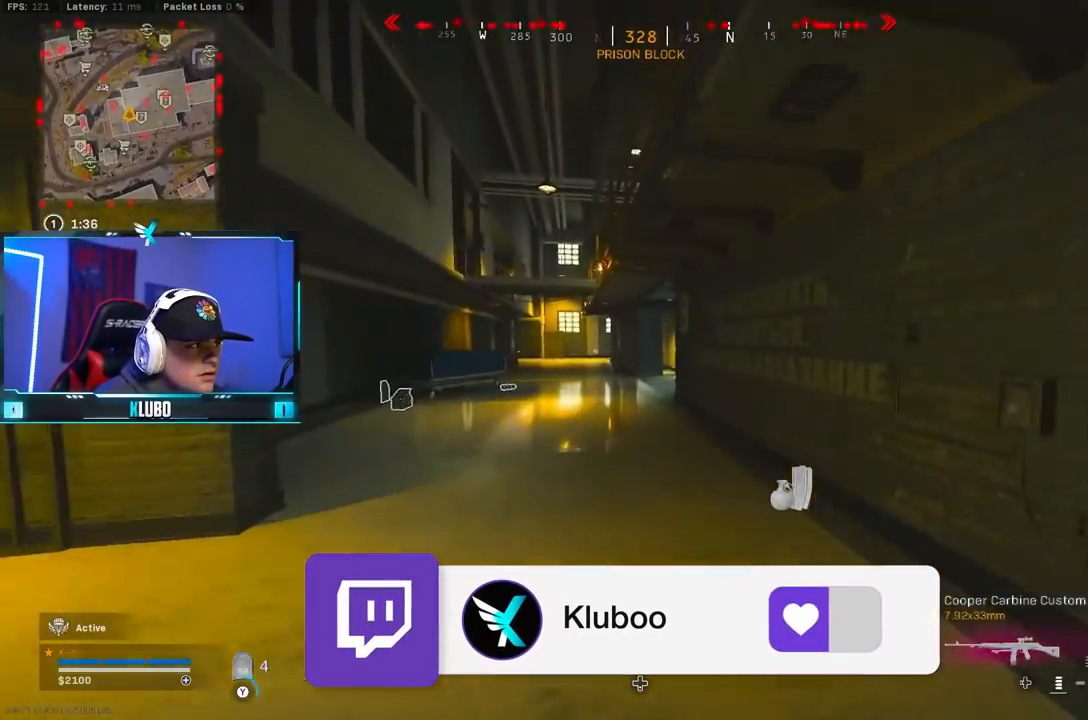
{"dt_ms": 500, "buttons": [], "left_stick": "up", "right_stick": "center", "button_events": [[67, "Y", "down"], [133, "Y", "up"], [200, "Y", "down"], [267, "Y", "up"], [367, "Y", "down"], [450, "Y", "up"]]}
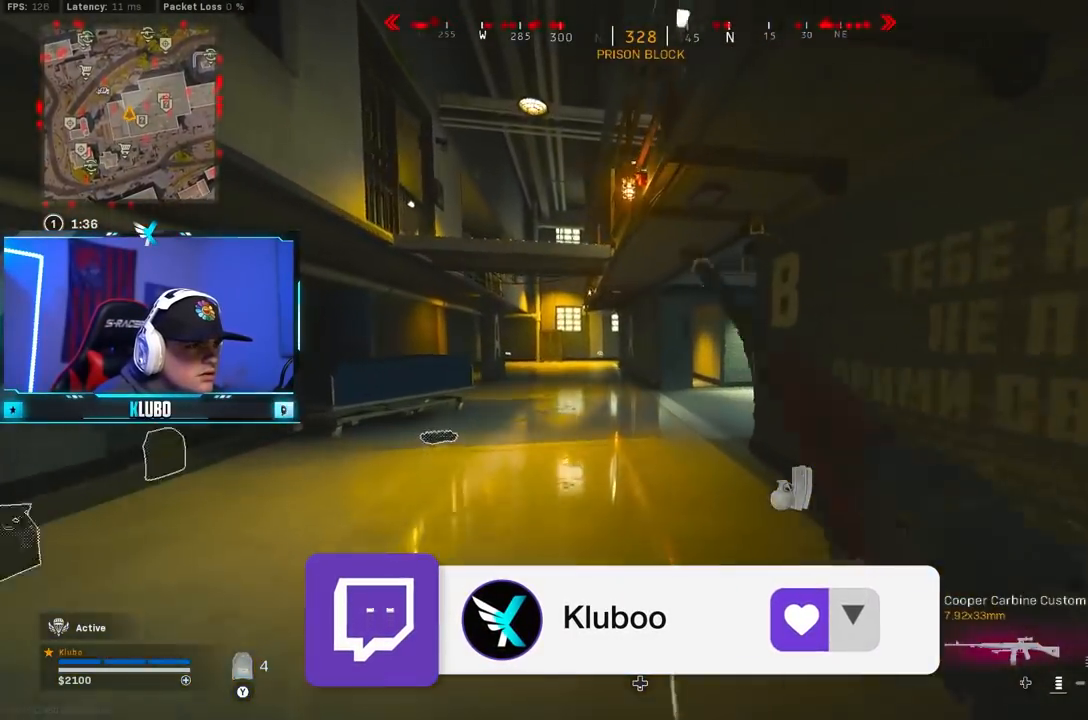
{"dt_ms": 500, "buttons": ["B"], "left_stick": "up", "right_stick": "right", "button_events": [[17, "Y", "down"], [133, "Y", "up"], [483, "B", "down"]]}
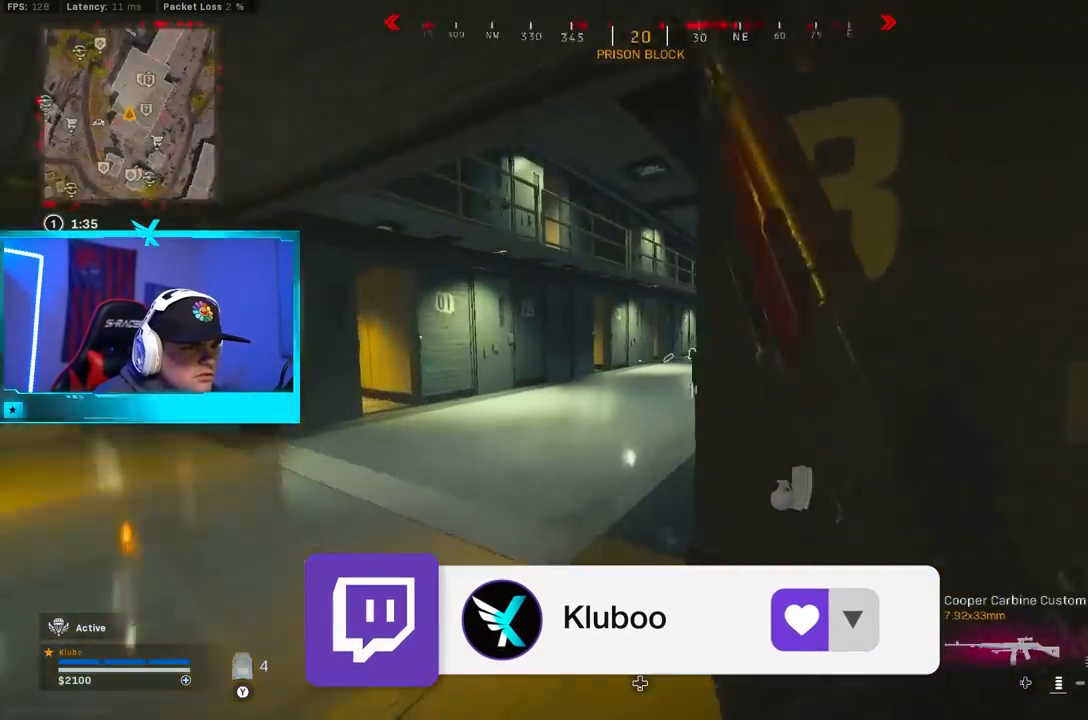
{"dt_ms": 500, "buttons": ["L2"], "left_stick": "up-left", "right_stick": "center", "button_events": [[133, "B", "up"], [167, "L2", "down"], [183, "B", "down"], [250, "A", "down"], [317, "B", "up"], [417, "A", "up"]]}
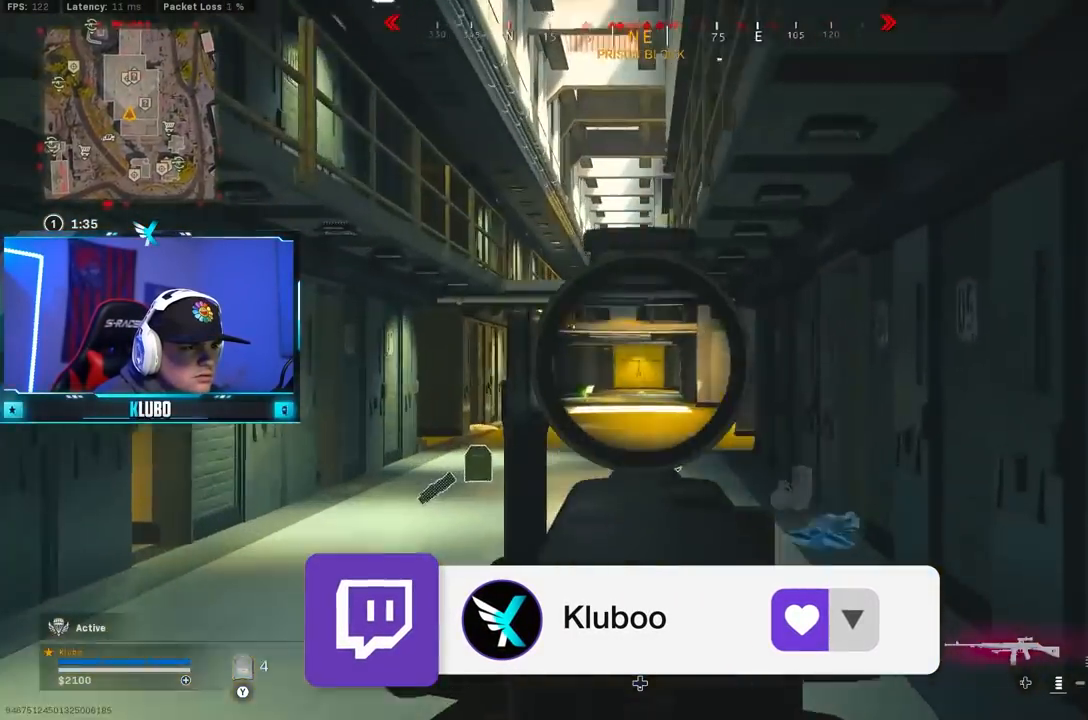
{"dt_ms": 500, "buttons": ["Y"], "left_stick": "up", "right_stick": "center", "button_events": [[83, "L2", "up"], [333, "Y", "down"], [383, "Y", "up"], [483, "Y", "down"]]}
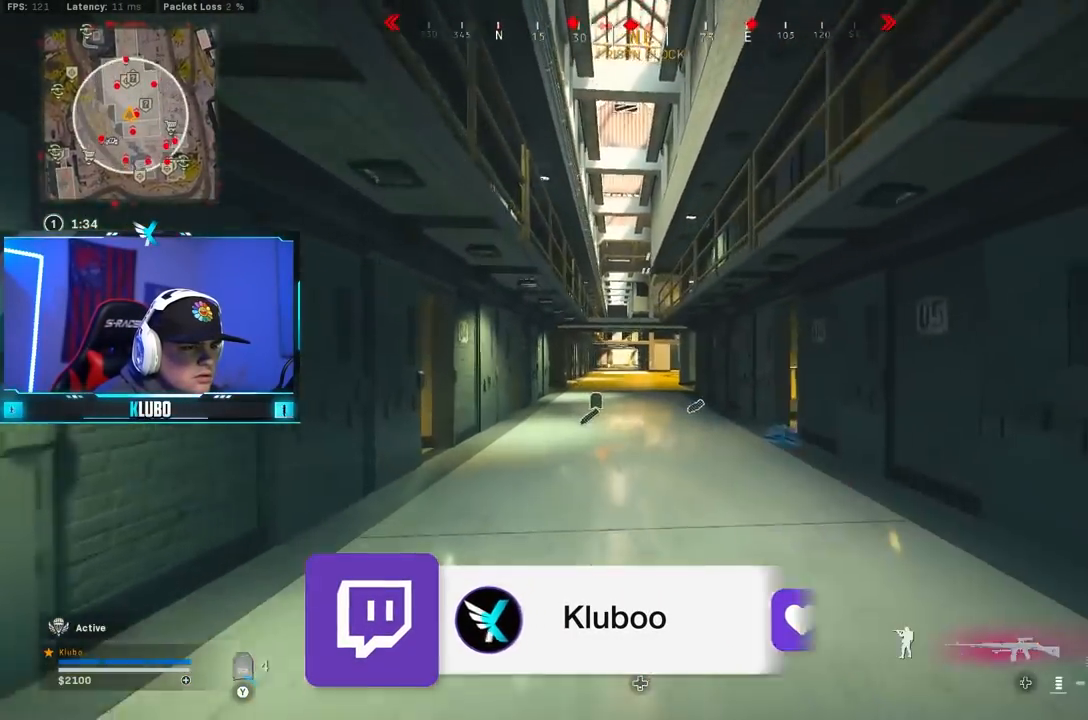
{"dt_ms": 500, "buttons": [], "left_stick": "up", "right_stick": "center", "button_events": [[33, "Y", "up"], [133, "Y", "down"], [183, "Y", "up"], [250, "Y", "down"], [317, "Y", "up"]]}
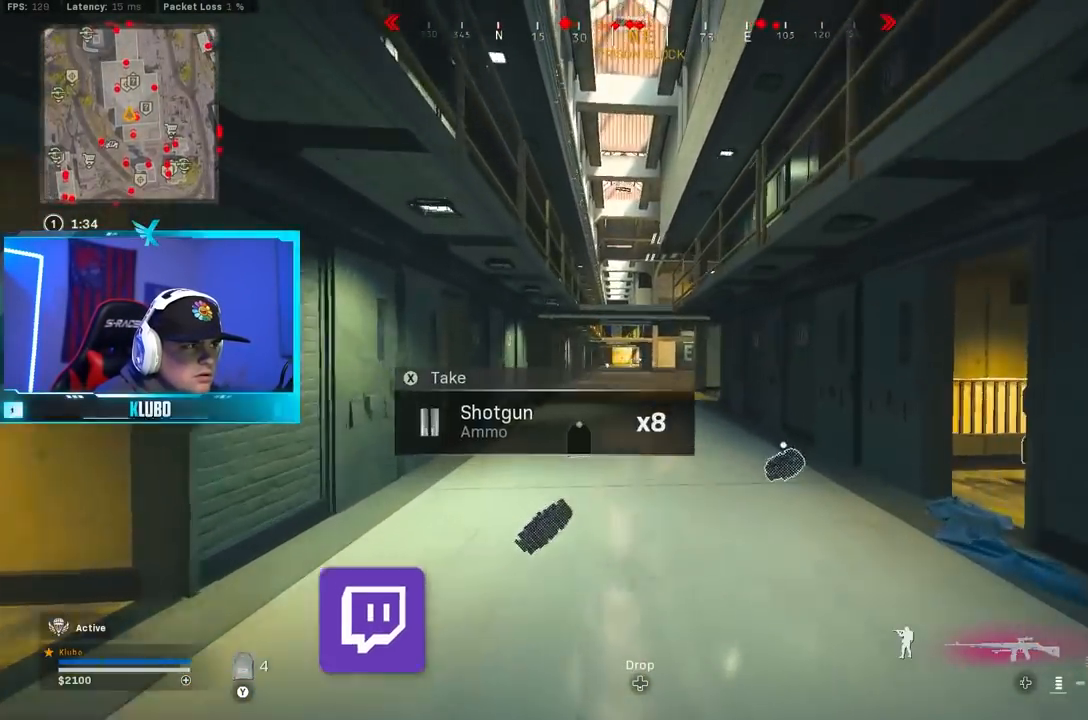
{"dt_ms": 500, "buttons": [], "left_stick": "up-left", "right_stick": "center", "button_events": [[17, "B", "down"], [183, "B", "up"], [267, "B", "down"], [300, "A", "down"], [367, "B", "up"], [467, "A", "up"]]}
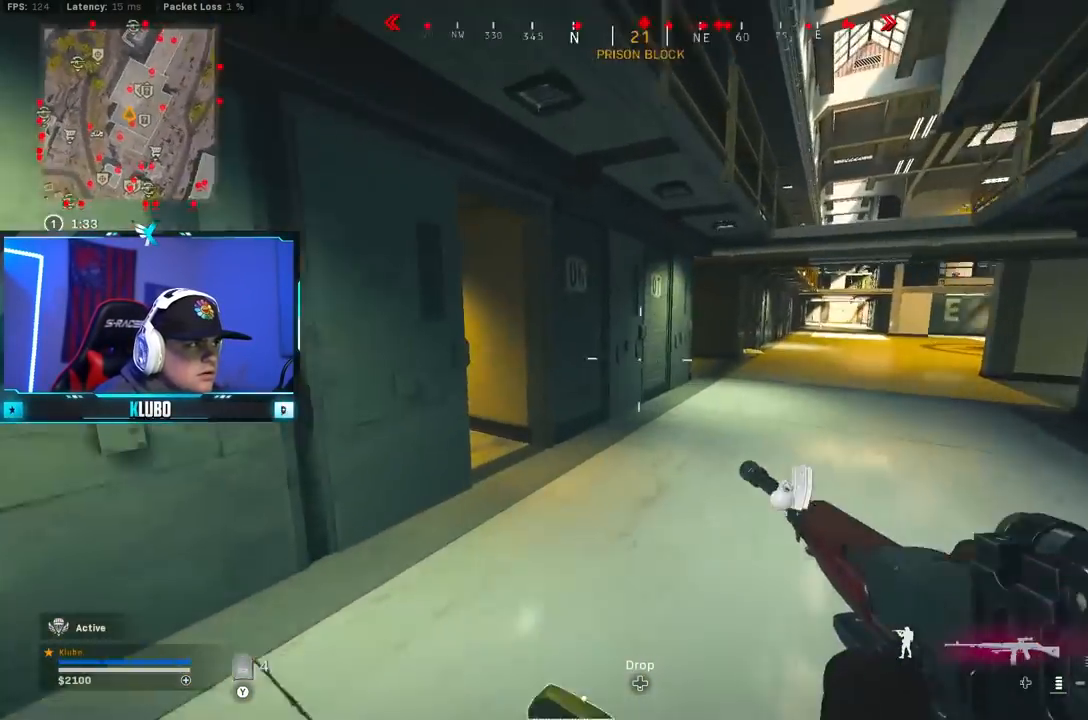
{"dt_ms": 500, "buttons": [], "left_stick": "up", "right_stick": "center", "button_events": [[250, "A", "down"], [317, "Y", "down"], [383, "A", "up"], [383, "Y", "up"]]}
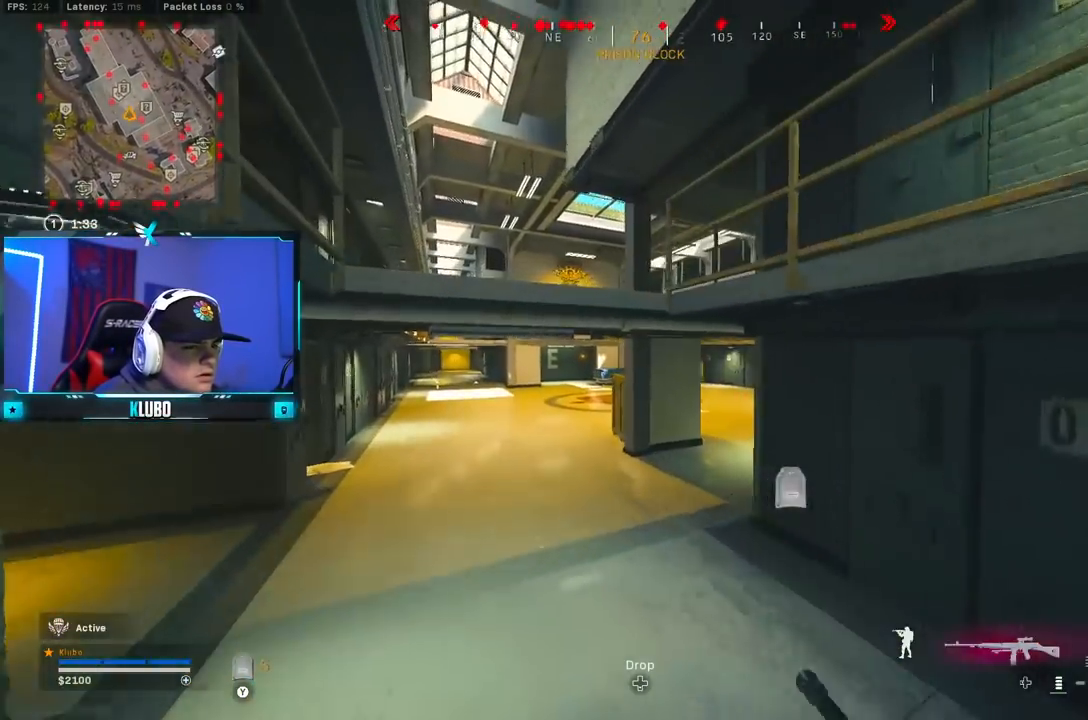
{"dt_ms": 500, "buttons": ["B"], "left_stick": "up", "right_stick": "center", "button_events": [[400, "B", "down"]]}
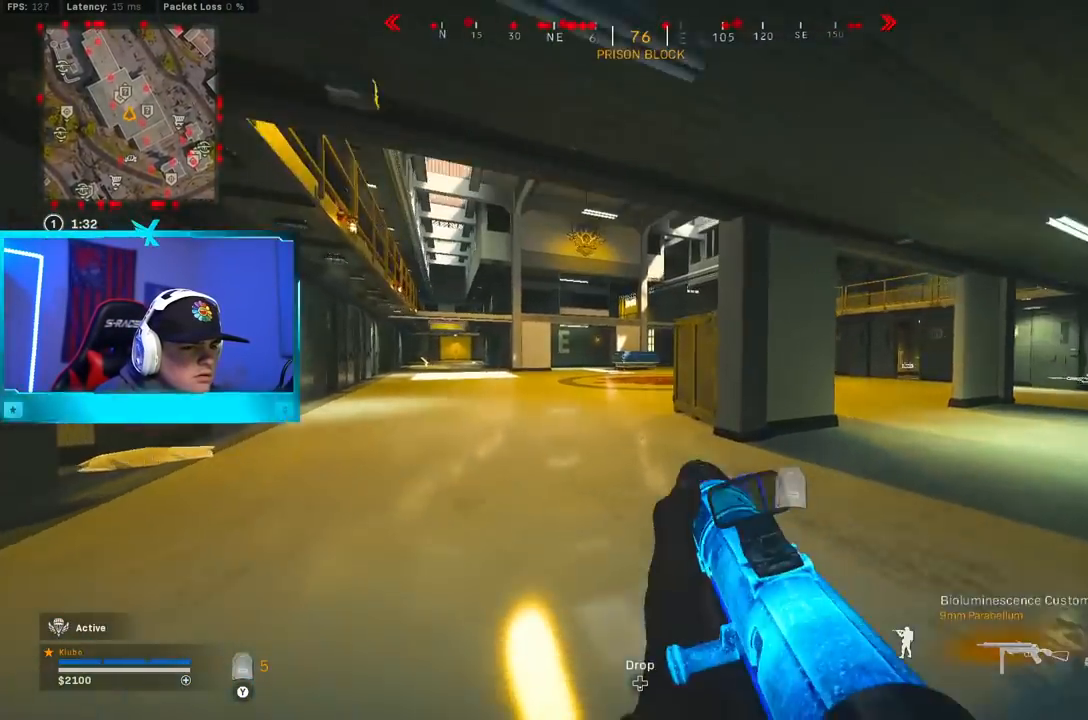
{"dt_ms": 500, "buttons": [], "left_stick": "up", "right_stick": "right", "button_events": [[67, "B", "up"], [133, "B", "down"], [200, "A", "down"], [267, "B", "up"], [367, "A", "up"]]}
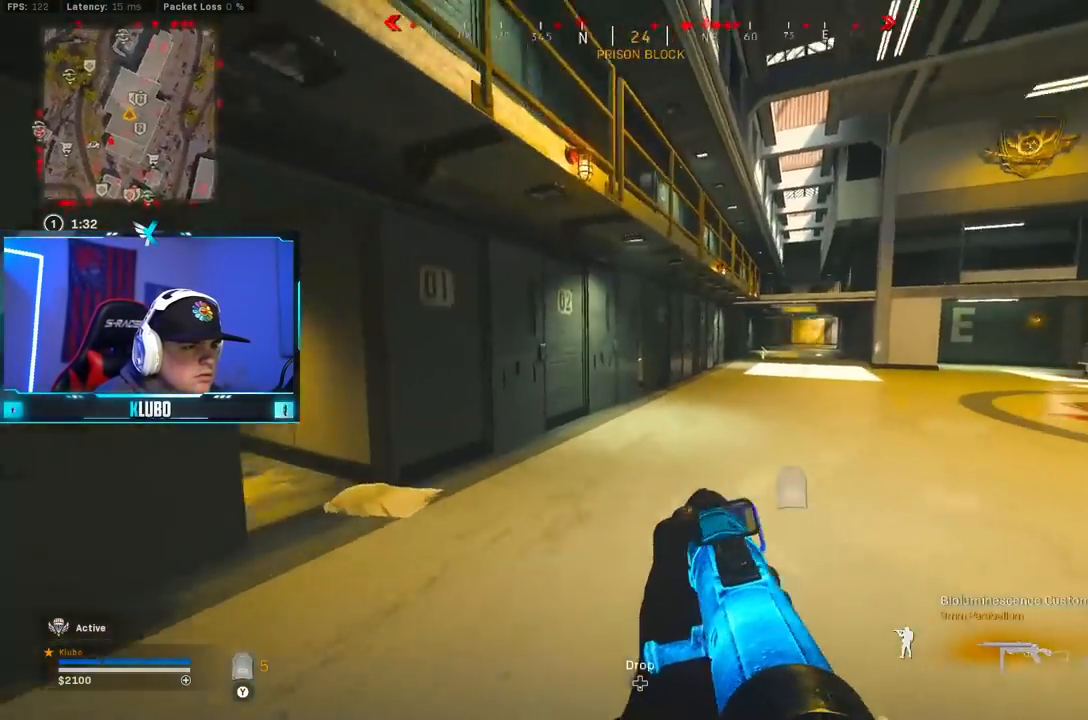
{"dt_ms": 500, "buttons": [], "left_stick": "up-right", "right_stick": "center", "button_events": [[150, "A", "down"], [283, "A", "up"]]}
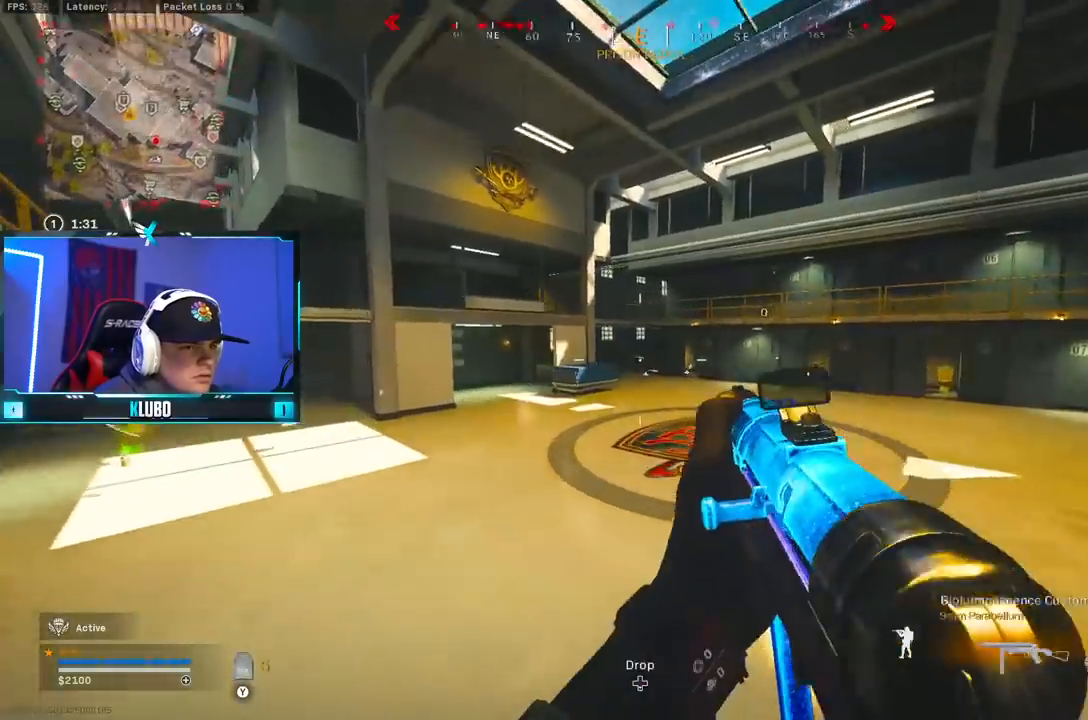
{"dt_ms": 500, "buttons": [], "left_stick": "up-right", "right_stick": "center", "button_events": [[383, "Y", "down"], [450, "Y", "up"]]}
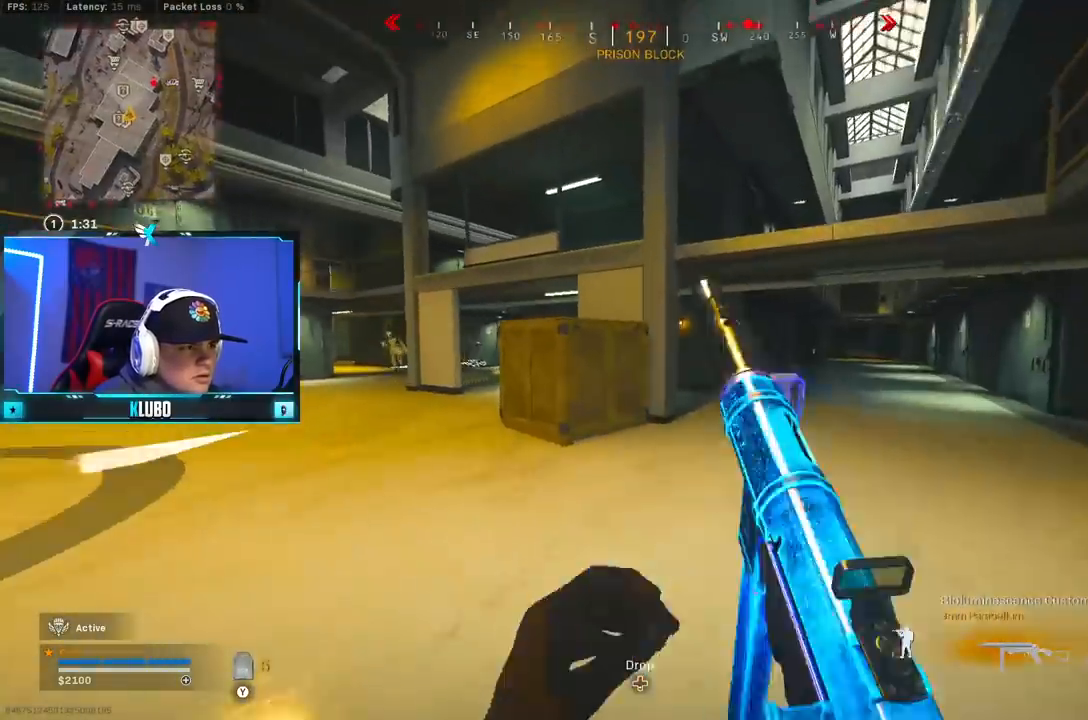
{"dt_ms": 1000, "buttons": [], "left_stick": "down", "right_stick": "center", "button_events": [[33, "Y", "down"], [67, "B", "down"], [117, "Y", "up"], [317, "B", "up"], [383, "L1", "down"], [383, "L2", "down"], [400, "B", "down"], [417, "A", "down"], [517, "B", "up"], [533, "L1", "up"], [533, "L2", "up"], [583, "A", "up"], [617, "L3", "down"], [767, "L3", "up"]]}
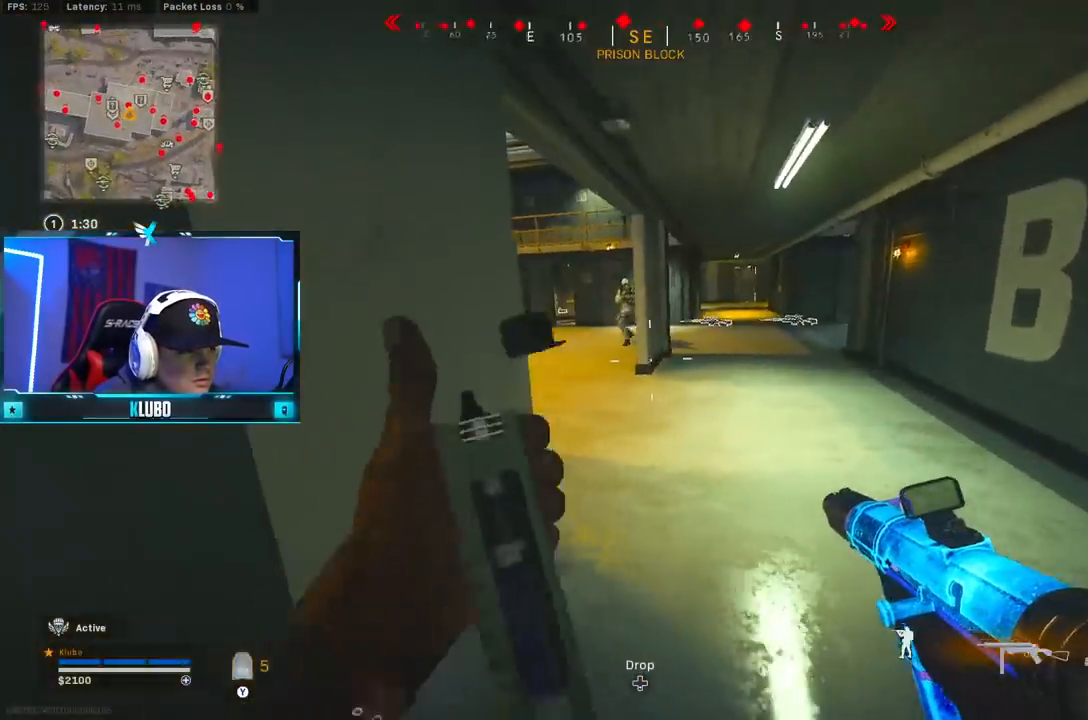
{"dt_ms": 500, "buttons": ["L3"], "left_stick": "up", "right_stick": "right", "button_events": [[350, "L3", "down"]]}
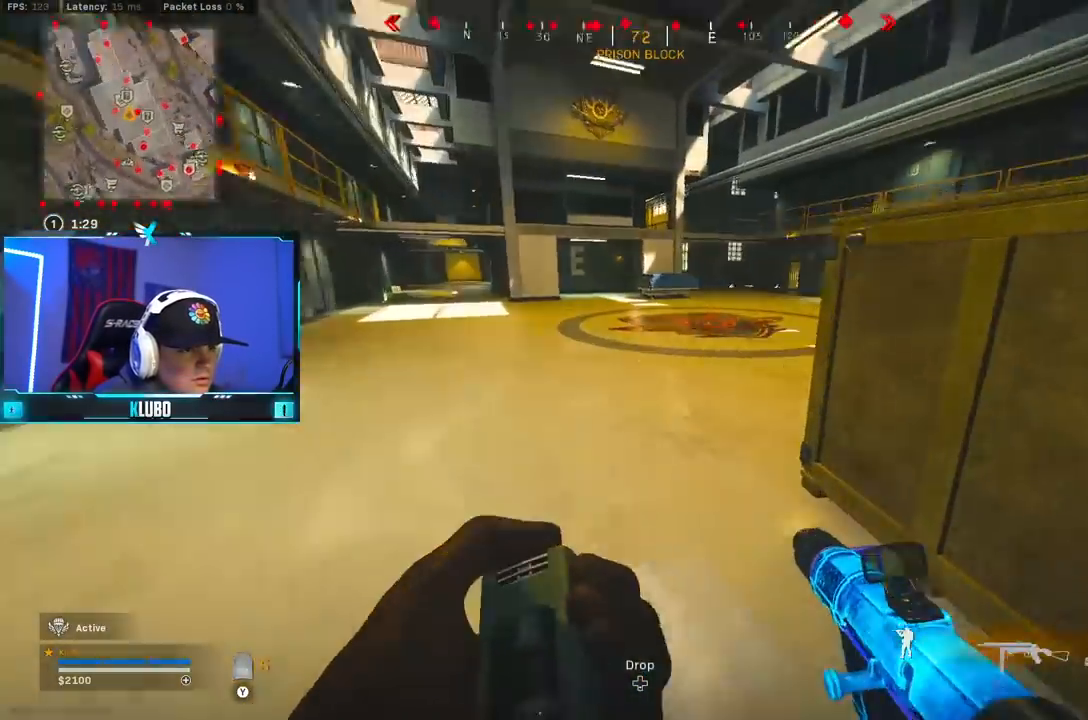
{"dt_ms": 500, "buttons": ["B"], "left_stick": "up", "right_stick": "center", "button_events": [[33, "L3", "up"], [417, "B", "down"]]}
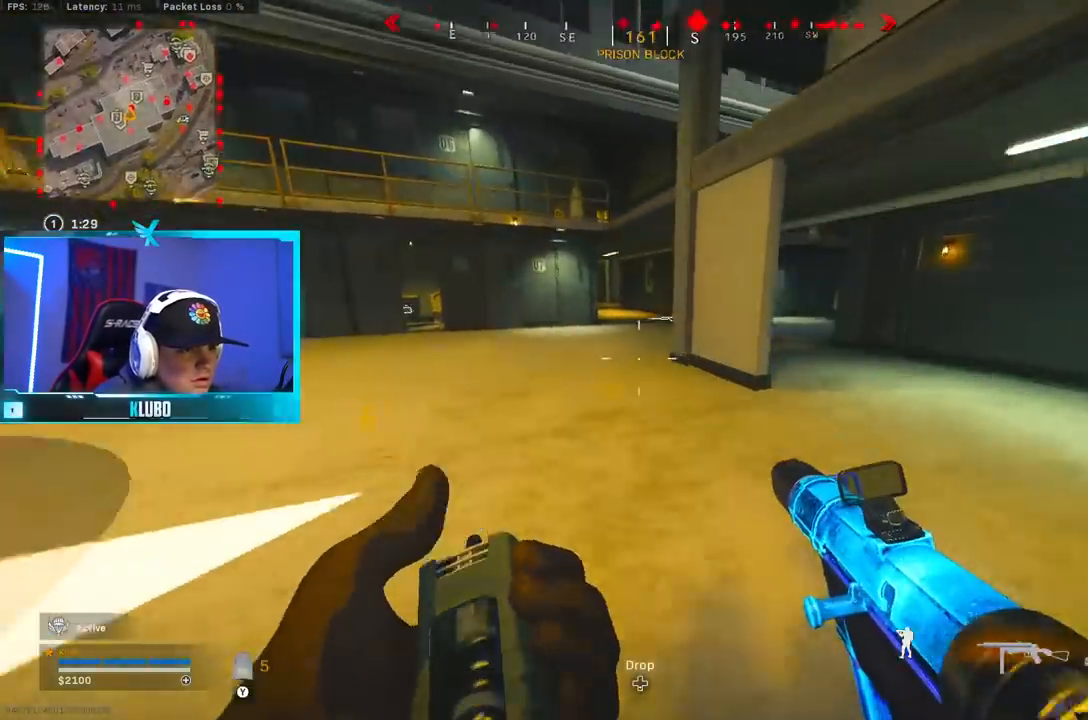
{"dt_ms": 500, "buttons": ["A", "R2"], "left_stick": "down", "right_stick": "right", "button_events": [[267, "B", "up"], [367, "B", "down"], [367, "L2", "down"], [383, "A", "down"], [433, "R2", "down"], [483, "B", "up"], [483, "L2", "up"]]}
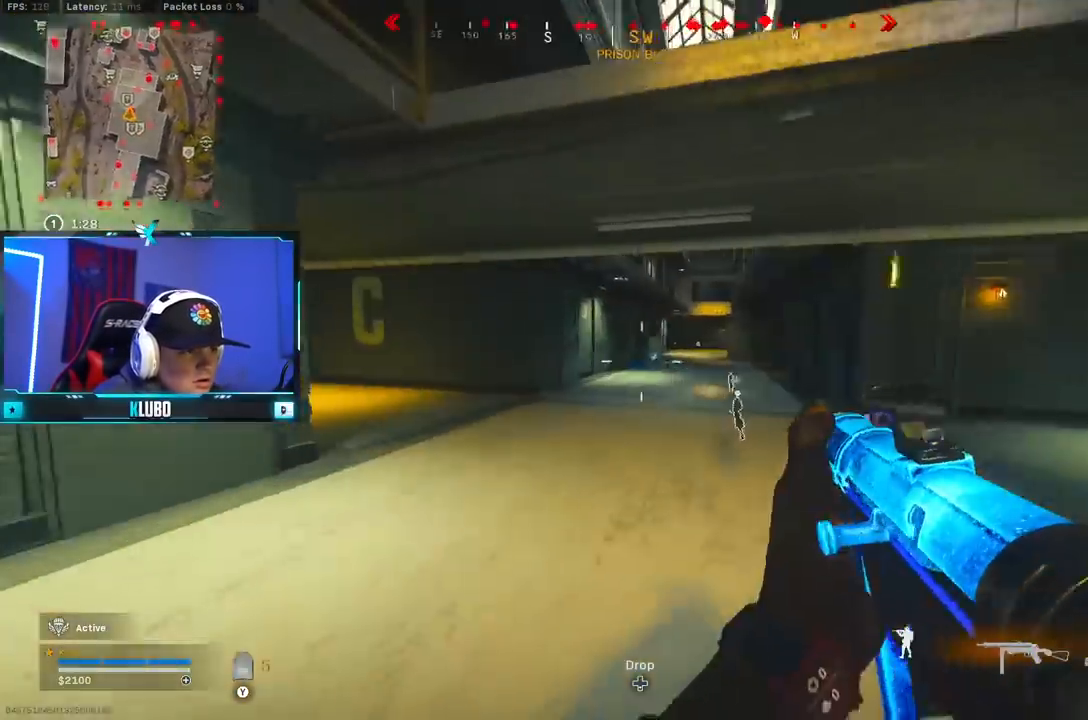
{"dt_ms": 500, "buttons": ["L2", "R2"], "left_stick": "down-right", "right_stick": "right", "button_events": [[33, "A", "up"], [267, "A", "down"], [283, "L2", "down"], [383, "A", "up"]]}
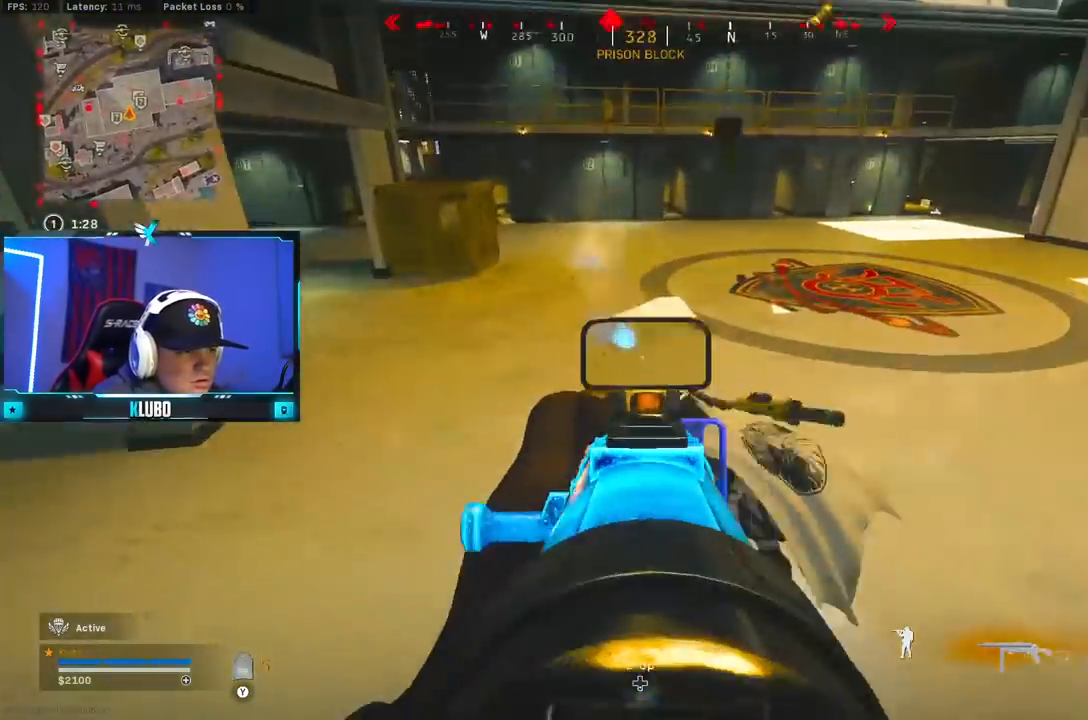
{"dt_ms": 500, "buttons": ["L2", "R2"], "left_stick": "down", "right_stick": "down", "button_events": [[133, "L2", "up"], [250, "L2", "down"], [350, "A", "down"], [467, "A", "up"]]}
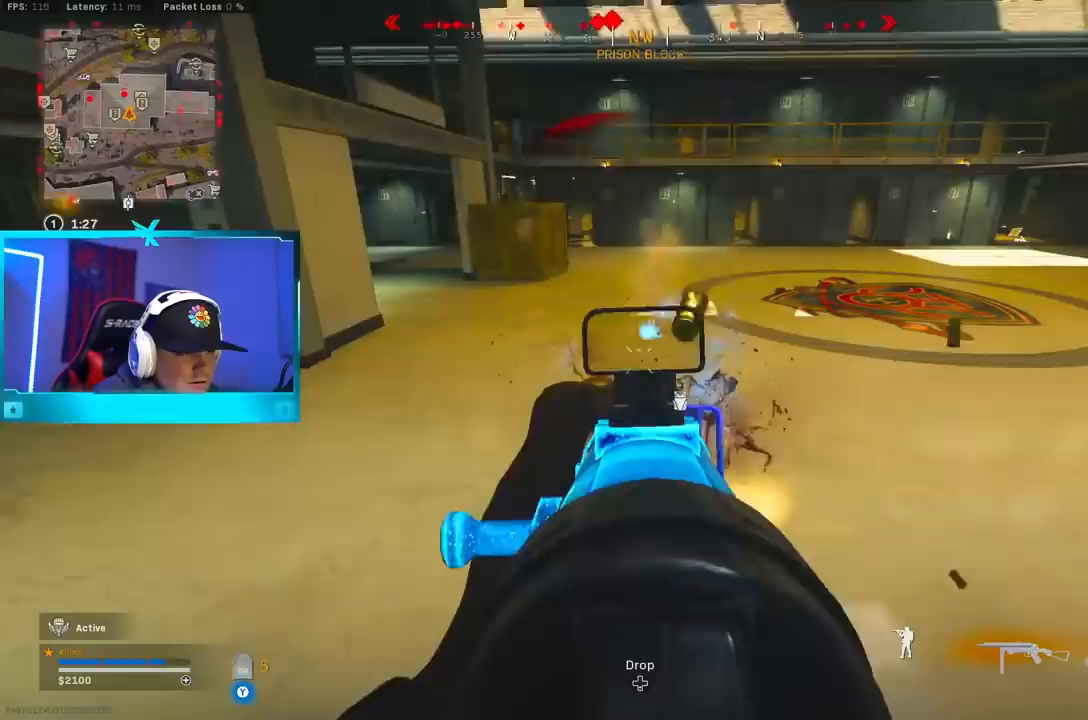
{"dt_ms": 500, "buttons": ["L2", "R2"], "left_stick": "up", "right_stick": "center", "button_events": [[50, "A", "down"], [167, "A", "up"]]}
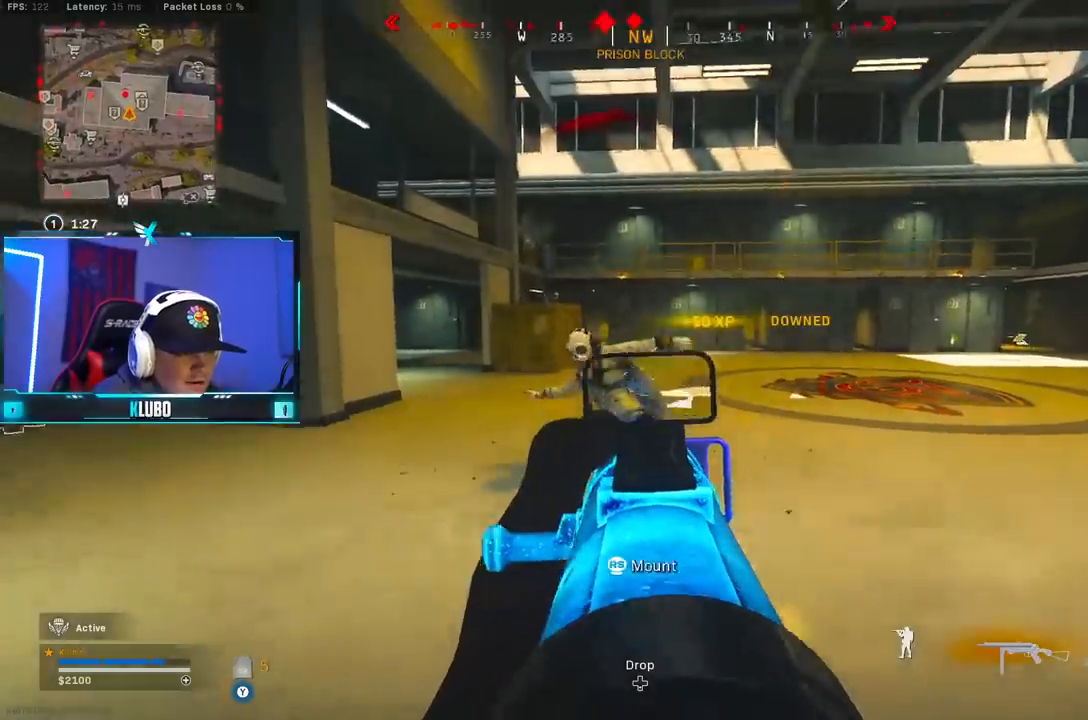
{"dt_ms": 500, "buttons": ["B"], "left_stick": "up", "right_stick": "center", "button_events": [[17, "L2", "up"], [67, "R2", "up"], [83, "L3", "down"], [217, "L3", "up"], [350, "Y", "down"], [417, "B", "down"], [417, "Y", "up"]]}